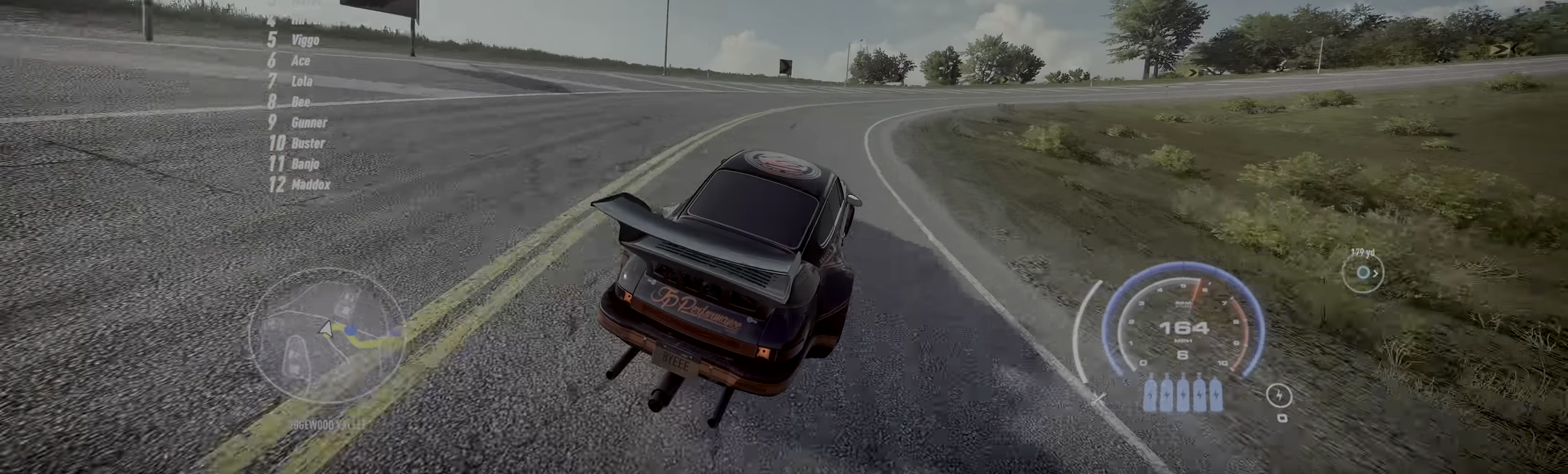
Gameplay with a controller (Xbox layout); each line is a JSON object with the inputs held at the frame after it. "events" lists button and stick changes between this image and that frame as [ms after this image, input, new state], when the widget could be followed in between. Not read: L3 R3 right_stick.
{"buttons": ["R2"], "left_stick": "right", "events": []}
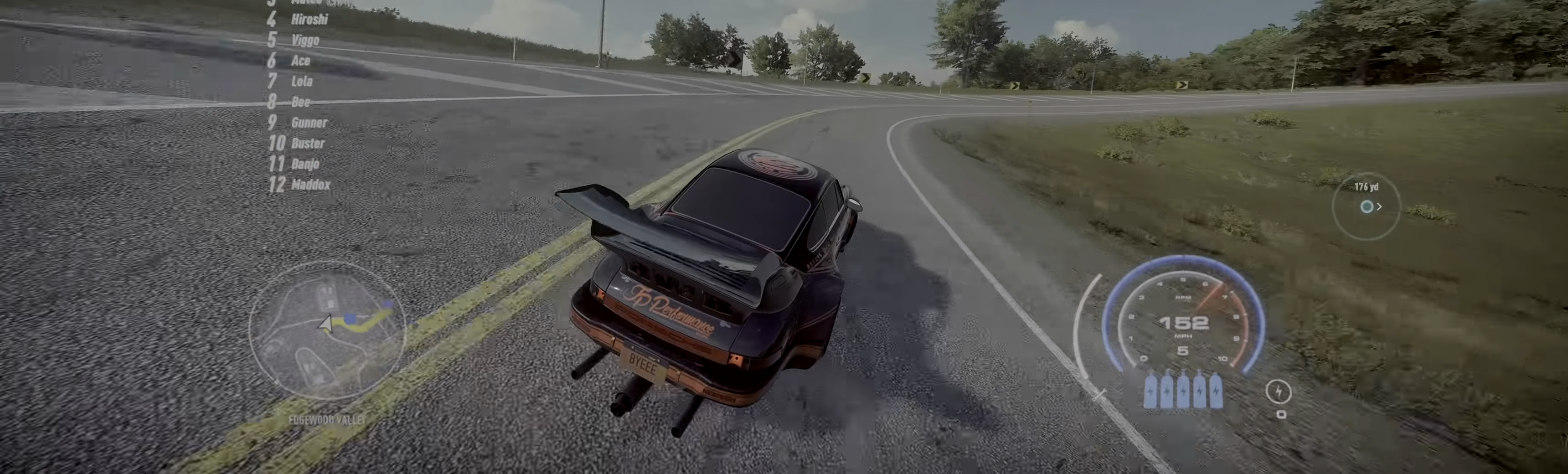
{"buttons": ["A", "R2"], "left_stick": "up-right", "events": [[316, "left_stick", "up-right"], [416, "A", "down"]]}
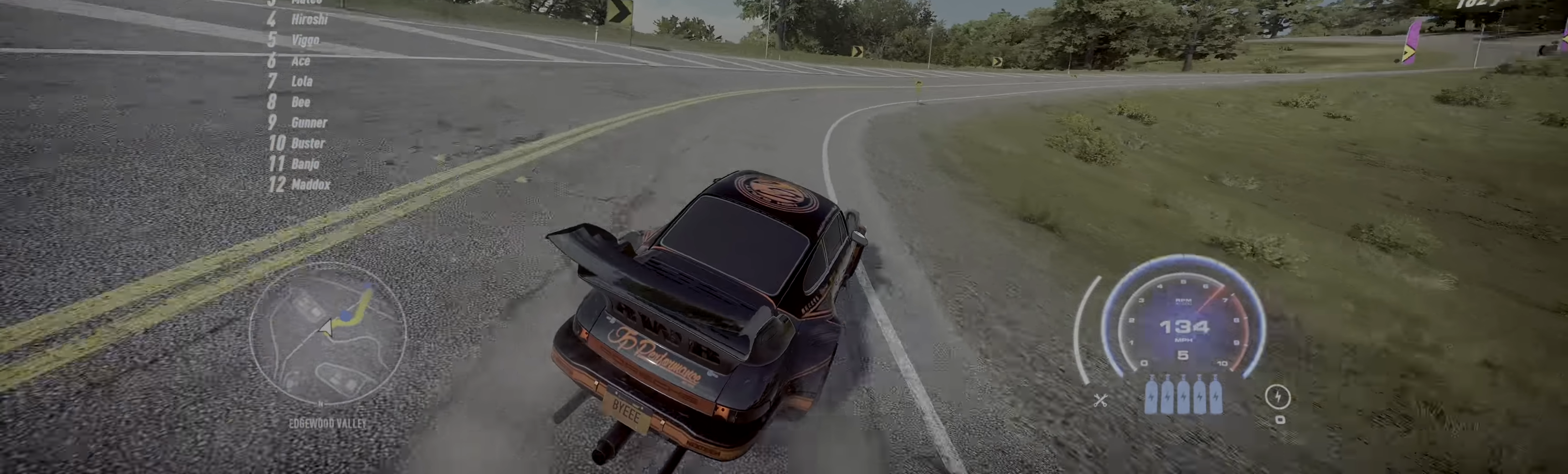
{"buttons": ["A", "R2"], "left_stick": "up-right", "events": []}
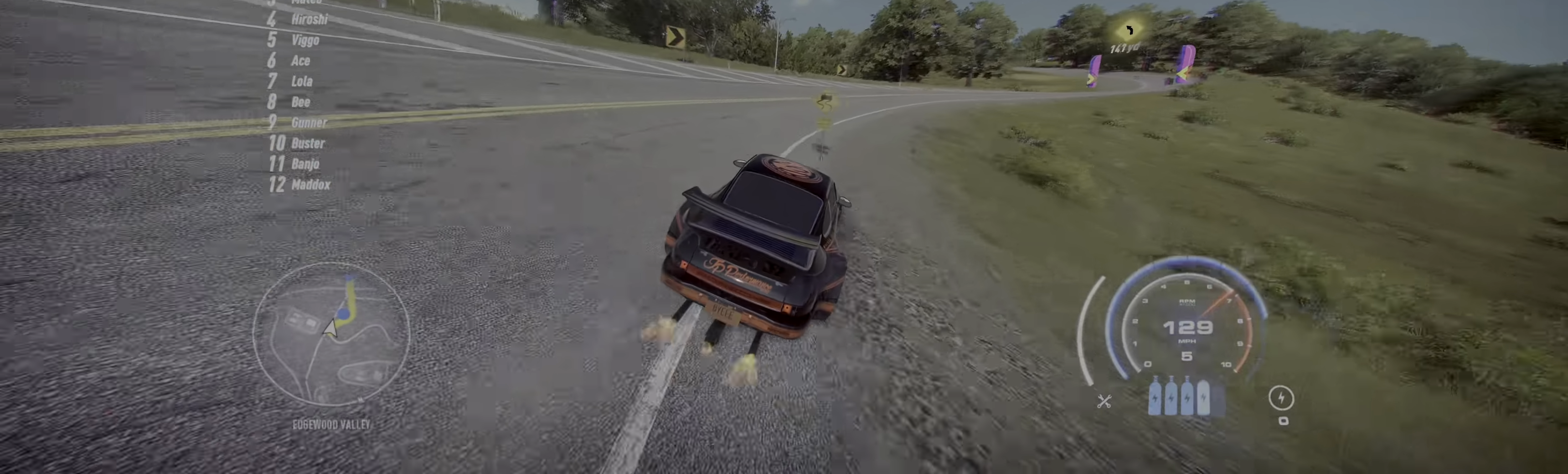
{"buttons": ["A", "R2"], "left_stick": "up-right", "events": []}
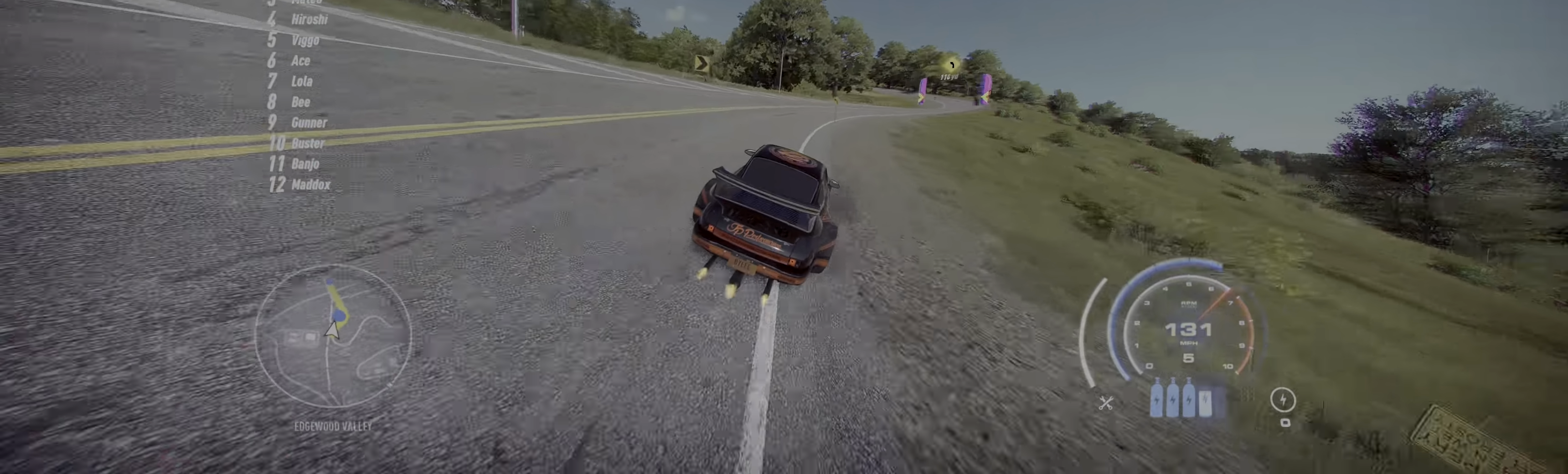
{"buttons": ["A", "R2"], "left_stick": "up-right", "events": []}
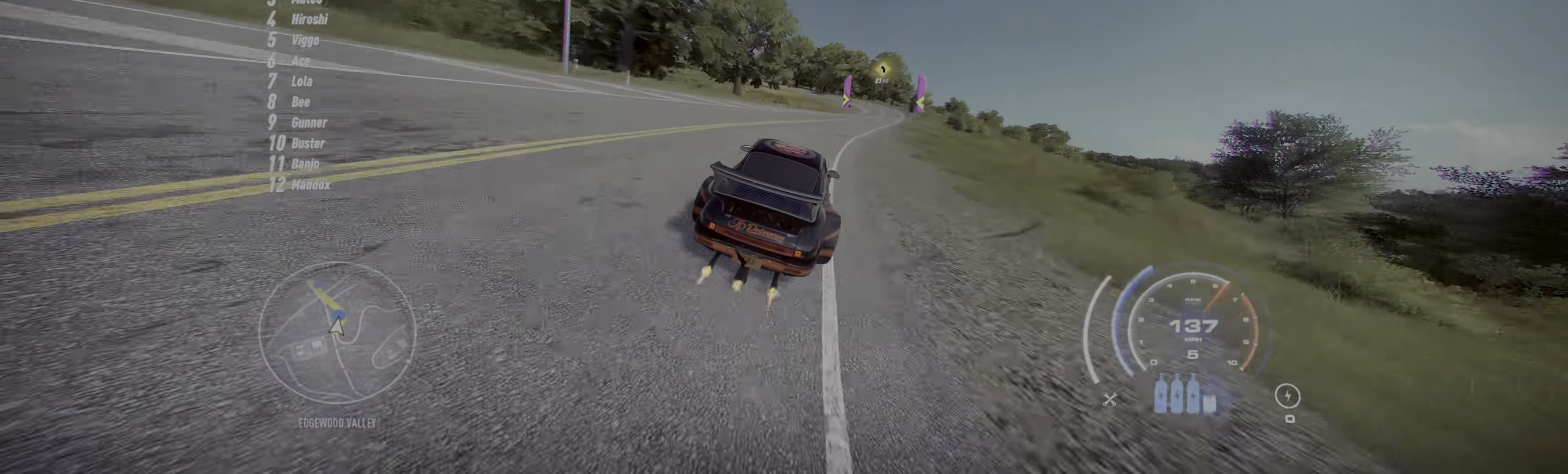
{"buttons": ["A", "R2"], "left_stick": "up-right", "events": []}
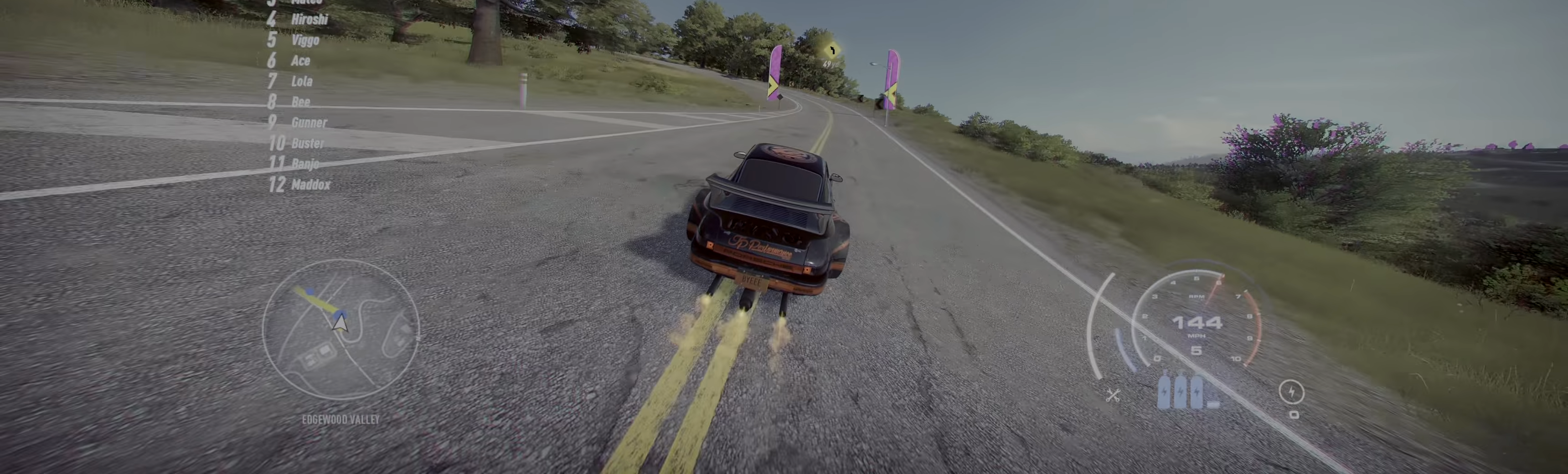
{"buttons": ["A", "R2"], "left_stick": "up-left", "events": [[233, "left_stick", "up"], [367, "left_stick", "up-left"]]}
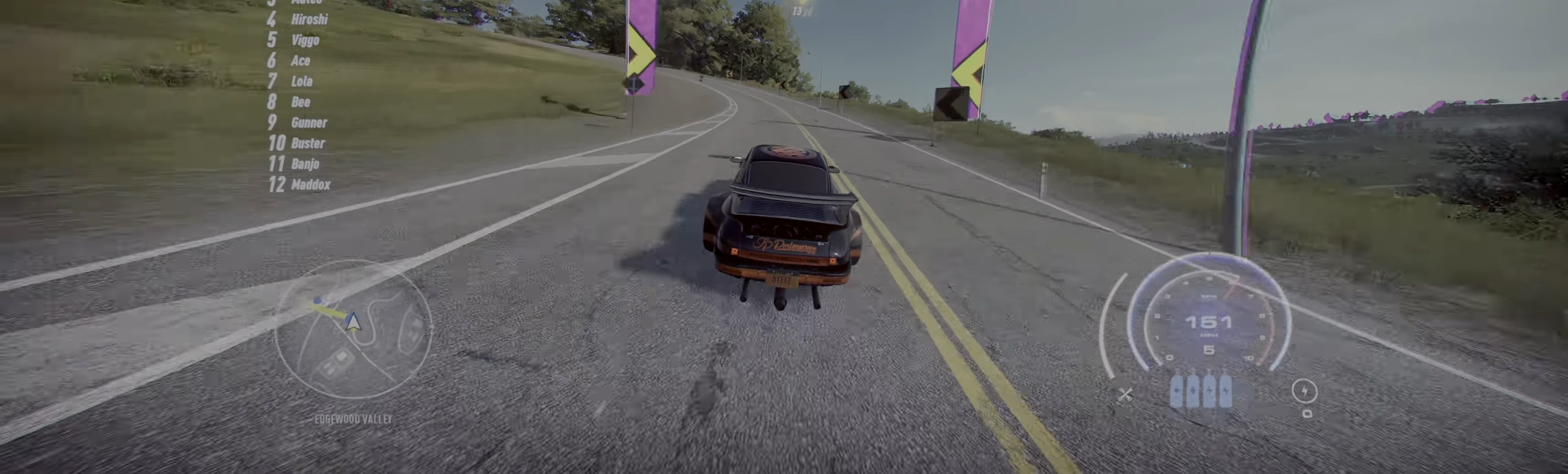
{"buttons": ["A", "R2"], "left_stick": "up-left", "events": []}
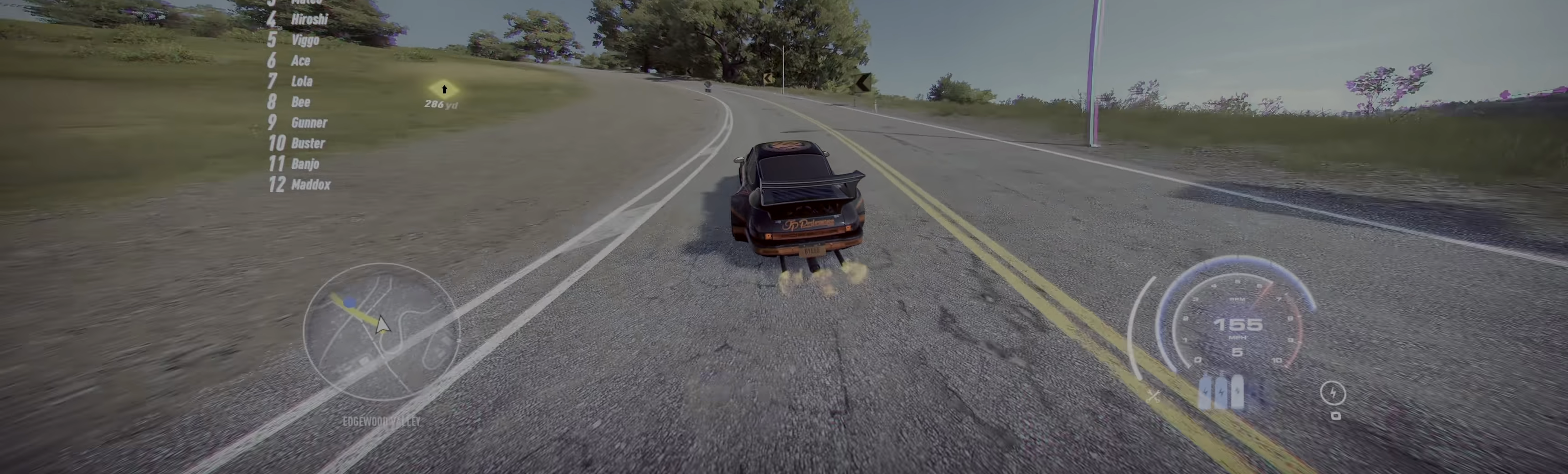
{"buttons": ["A", "R2"], "left_stick": "up-left", "events": []}
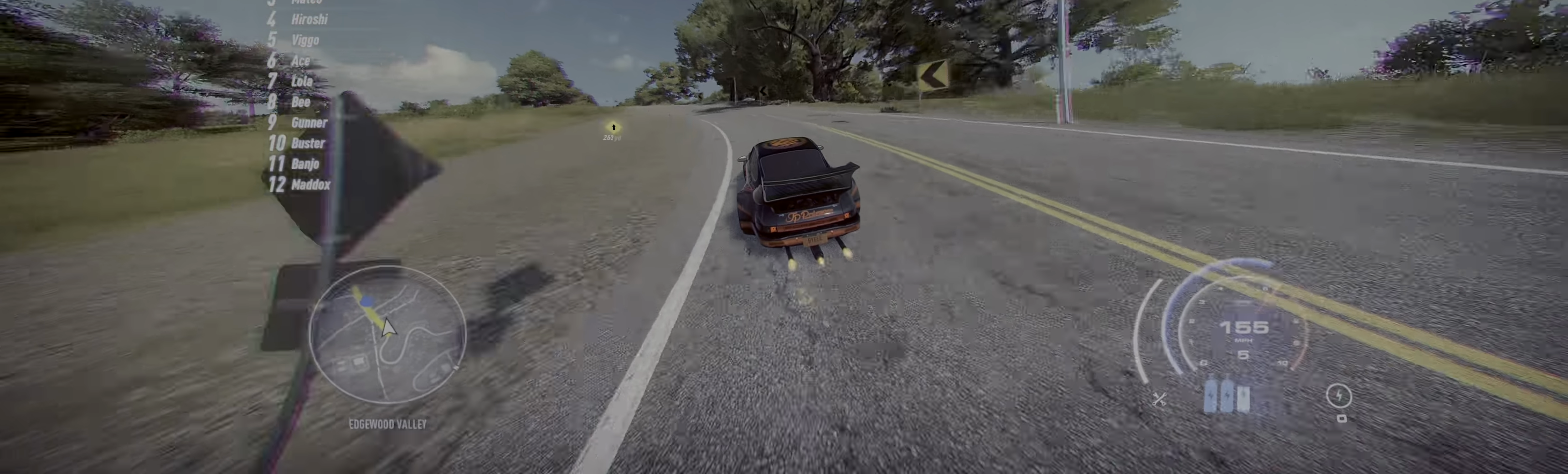
{"buttons": ["A", "R2"], "left_stick": "up-left", "events": []}
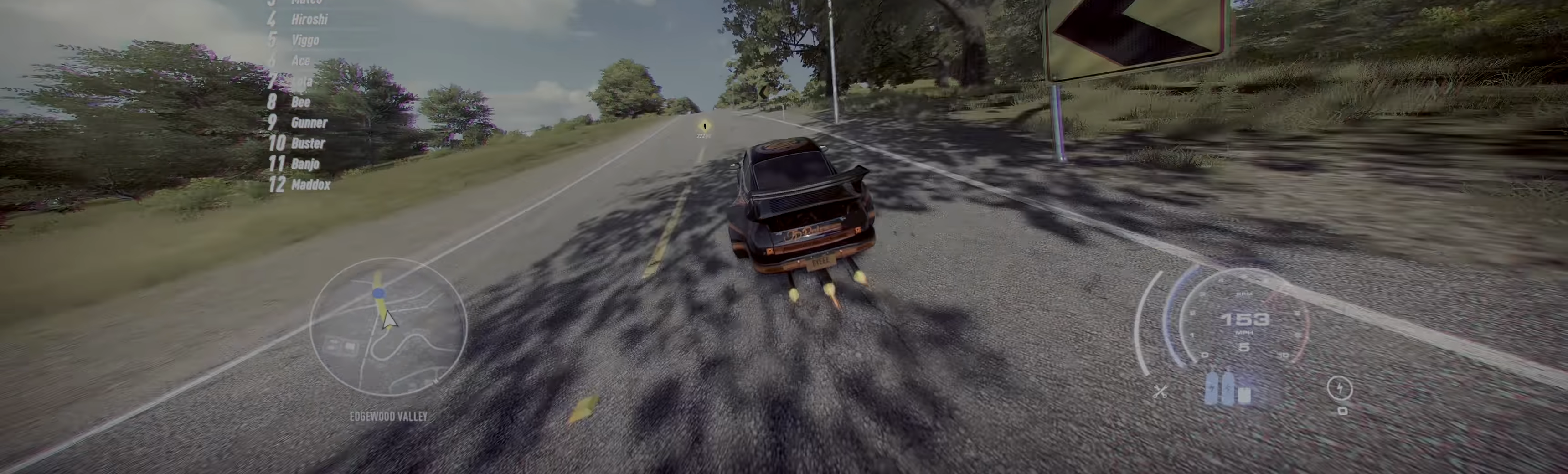
{"buttons": ["A", "R2"], "left_stick": "center", "events": [[433, "left_stick", "center"]]}
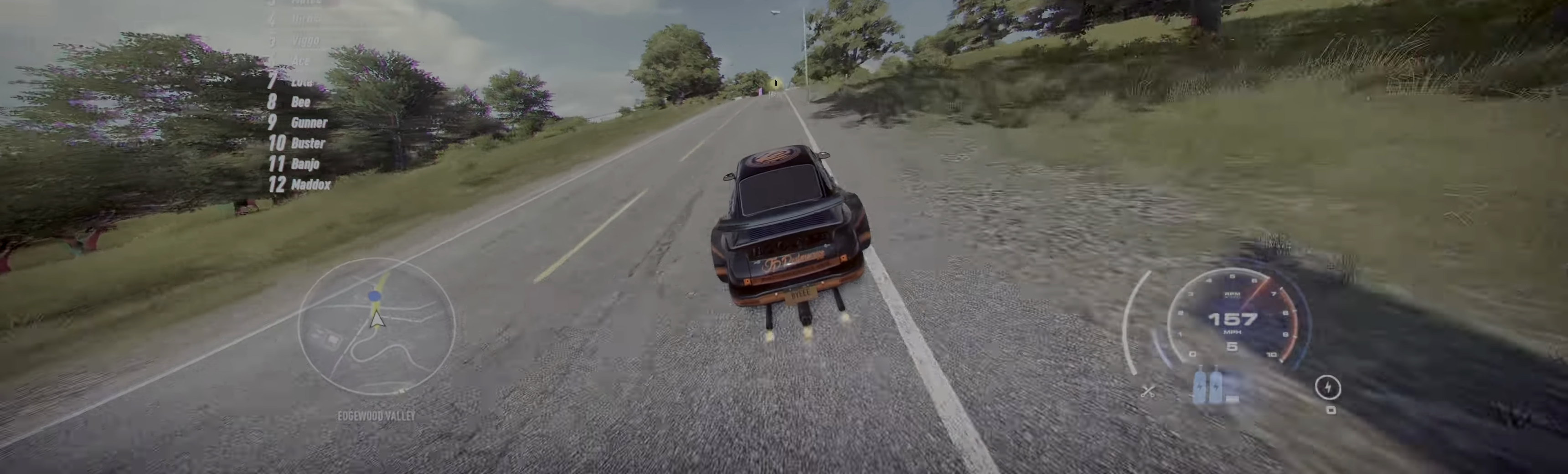
{"buttons": ["A", "R2"], "left_stick": "center", "events": [[150, "left_stick", "right"], [250, "left_stick", "center"]]}
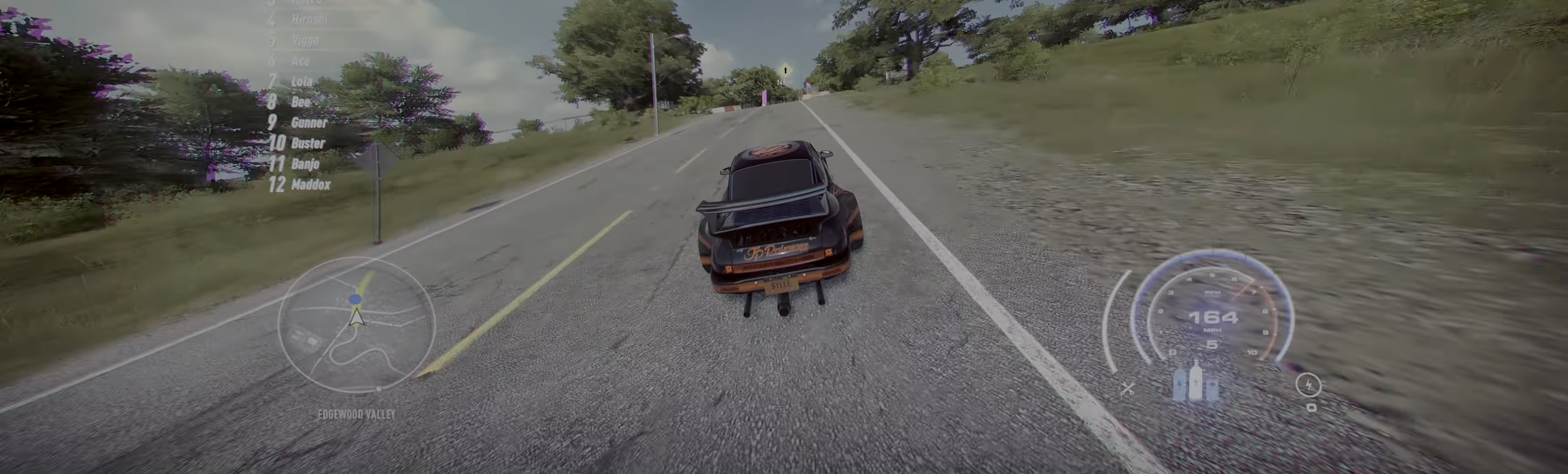
{"buttons": ["A", "R2"], "left_stick": "center", "events": []}
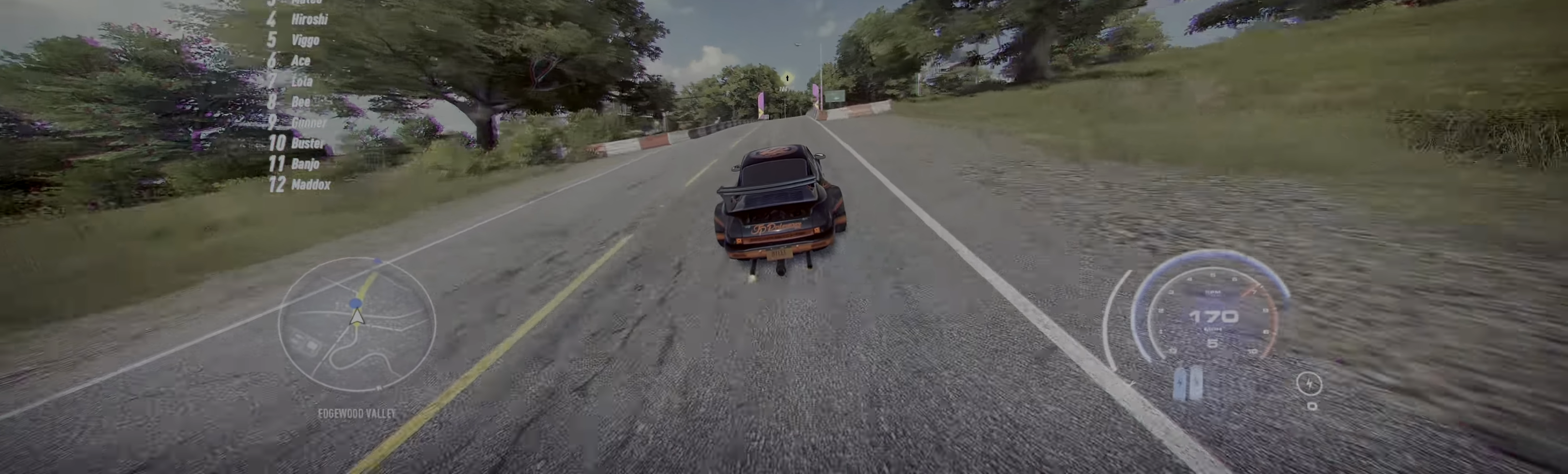
{"buttons": ["A", "R2"], "left_stick": "center", "events": []}
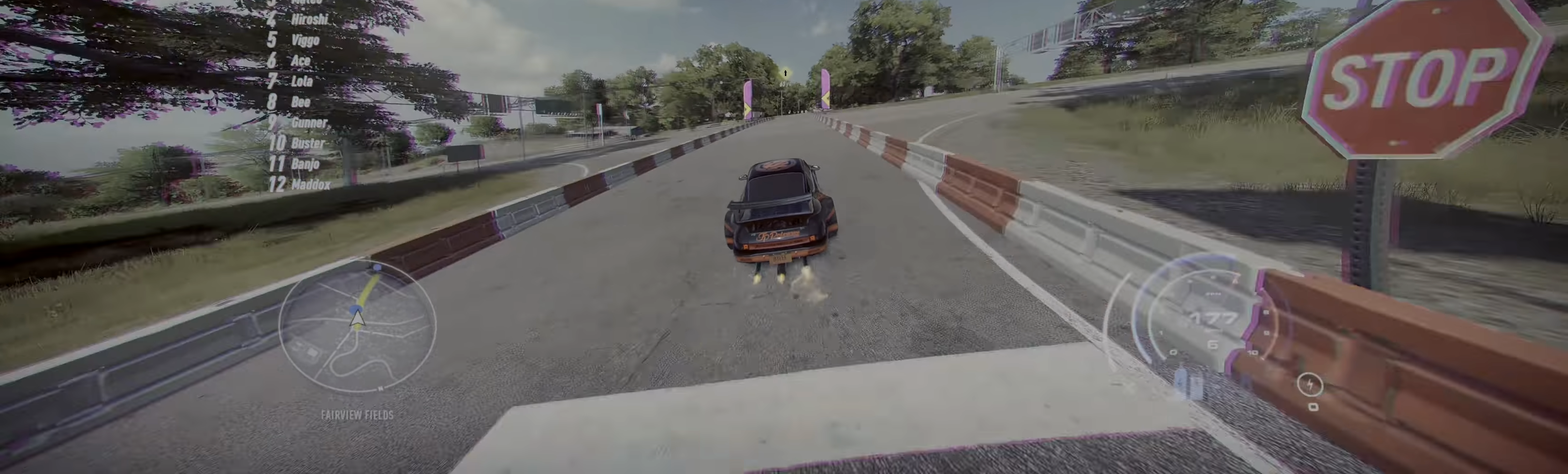
{"buttons": ["A", "R2"], "left_stick": "up-right", "events": [[167, "left_stick", "up-right"]]}
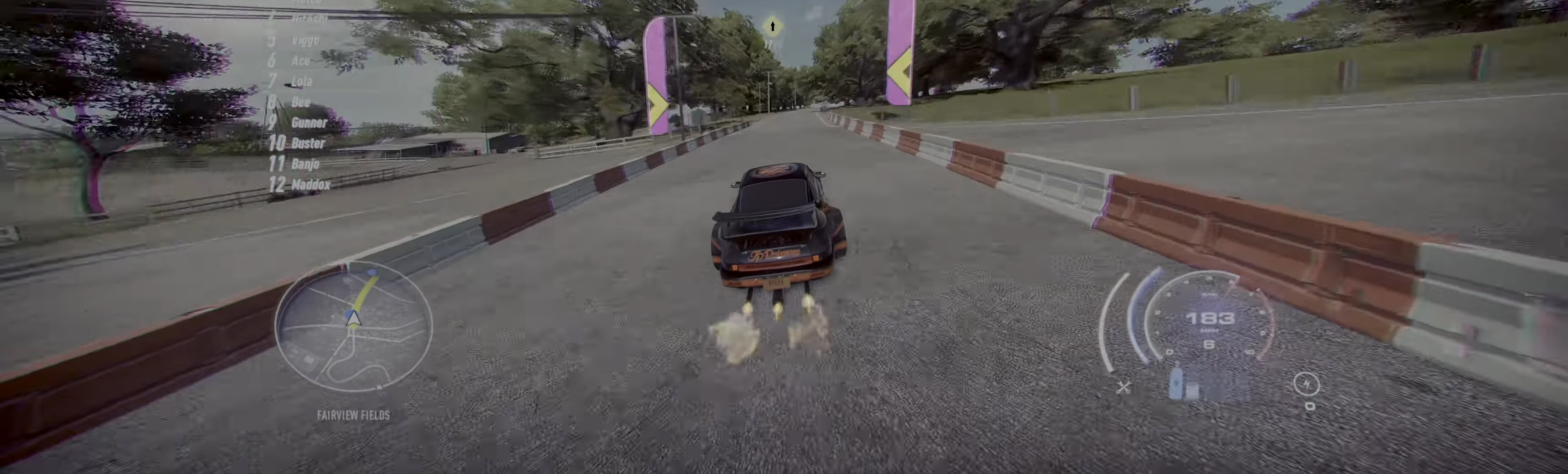
{"buttons": ["A", "R2"], "left_stick": "up-right", "events": []}
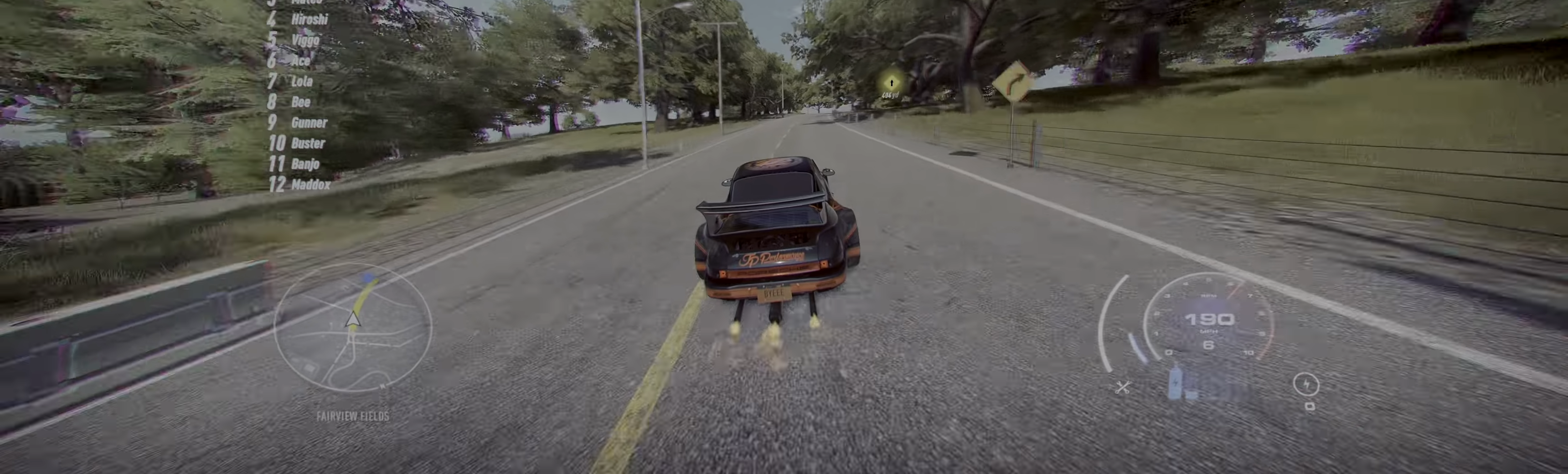
{"buttons": ["A", "R2"], "left_stick": "up-right", "events": []}
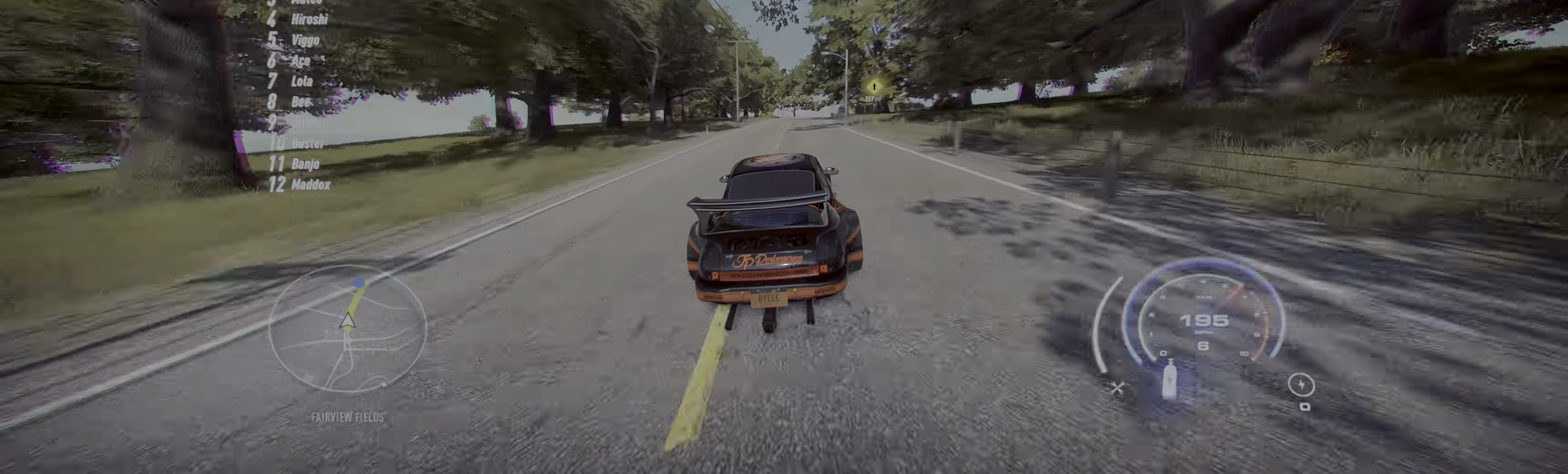
{"buttons": ["A", "R2"], "left_stick": "up-right", "events": []}
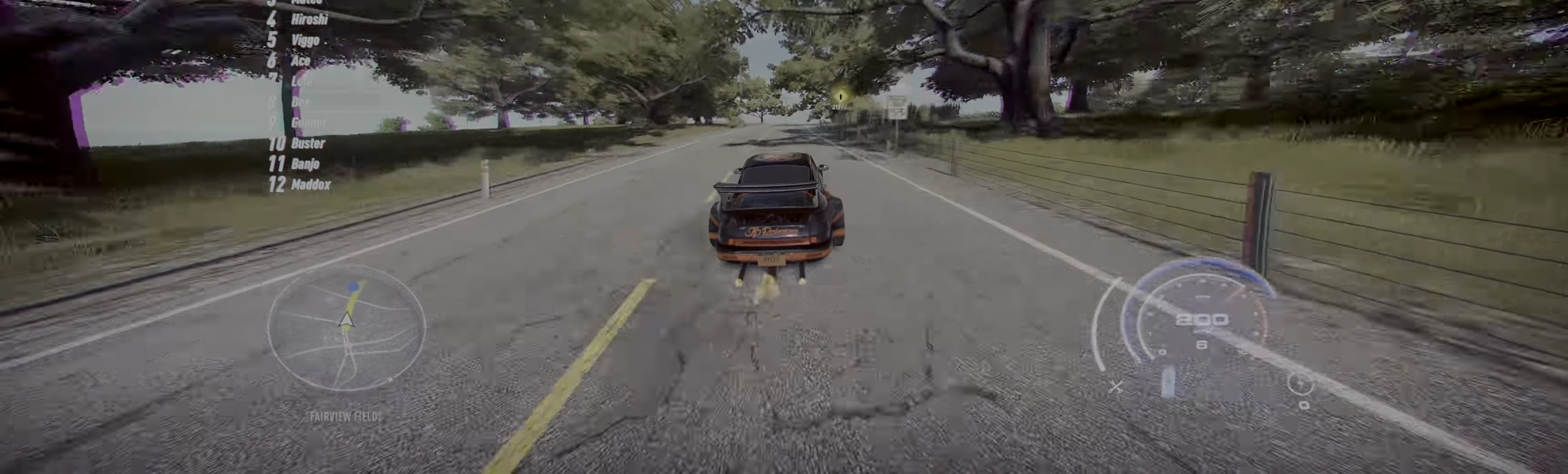
{"buttons": ["A", "R2"], "left_stick": "up-right", "events": []}
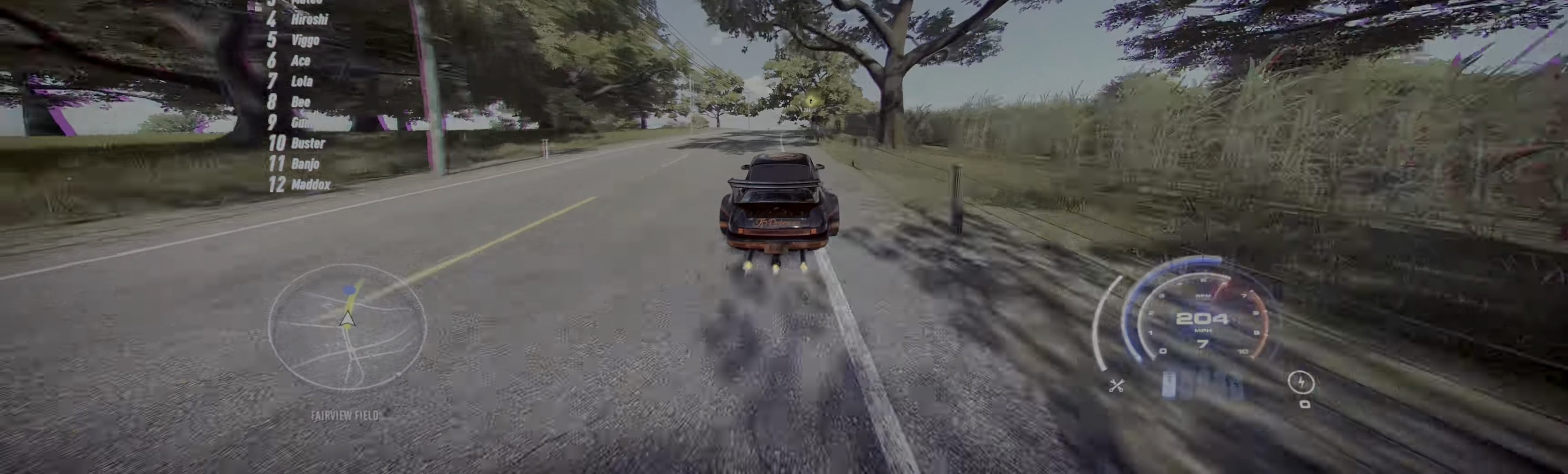
{"buttons": ["R2"], "left_stick": "up-right", "events": [[50, "A", "up"], [50, "left_stick", "up"], [284, "left_stick", "center"], [467, "left_stick", "up-right"]]}
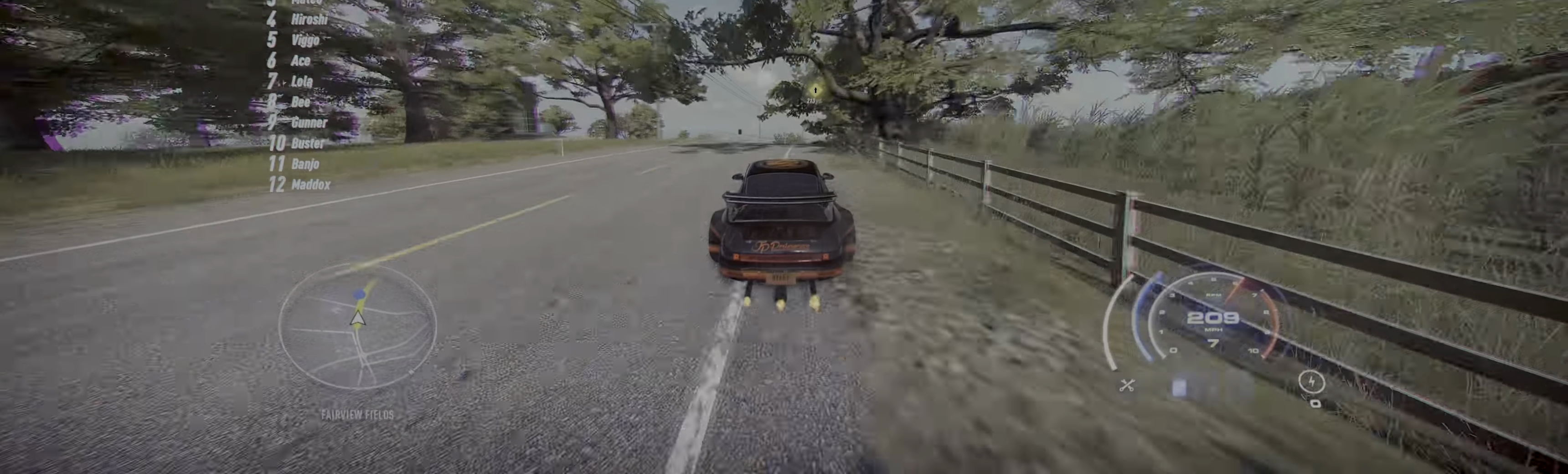
{"buttons": ["R2"], "left_stick": "up-right", "events": []}
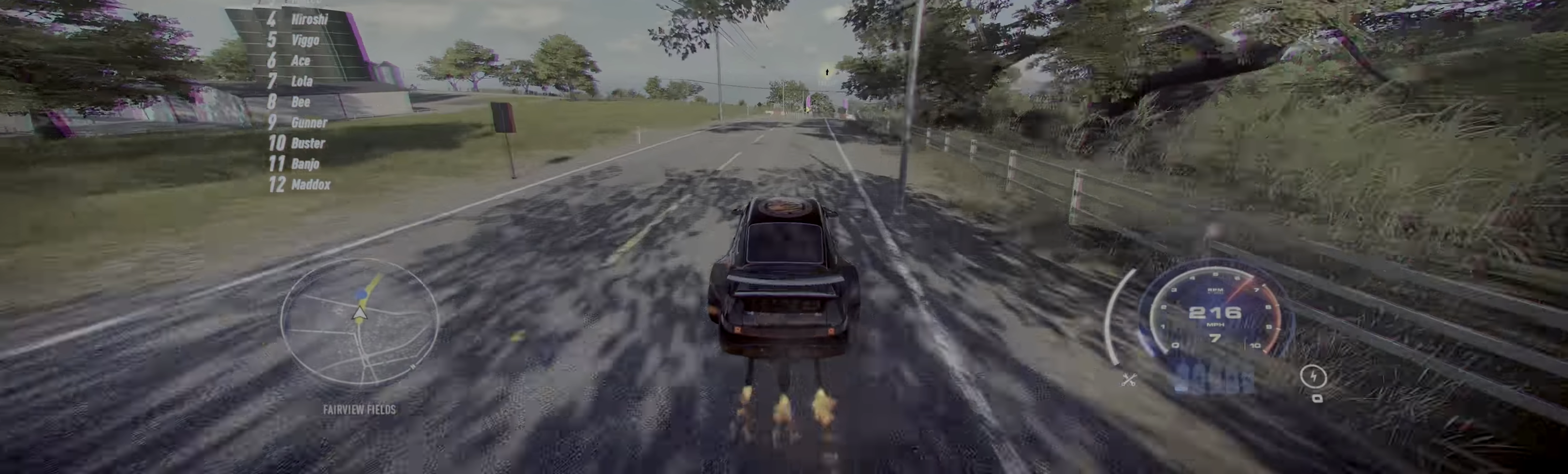
{"buttons": ["R2"], "left_stick": "up-right", "events": []}
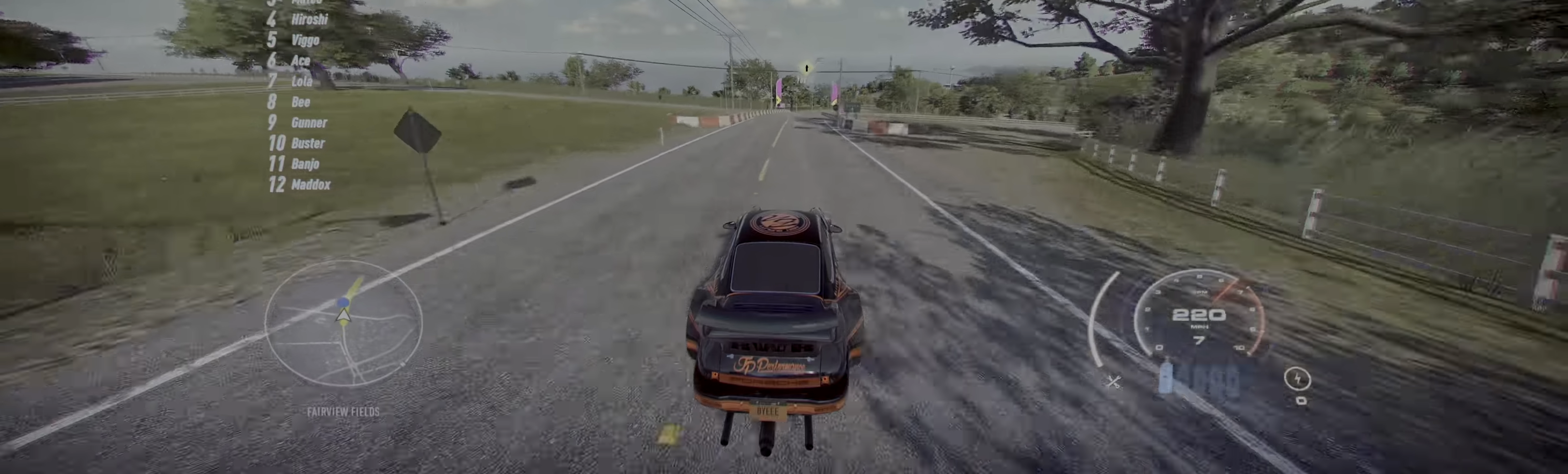
{"buttons": ["R2"], "left_stick": "up-right", "events": []}
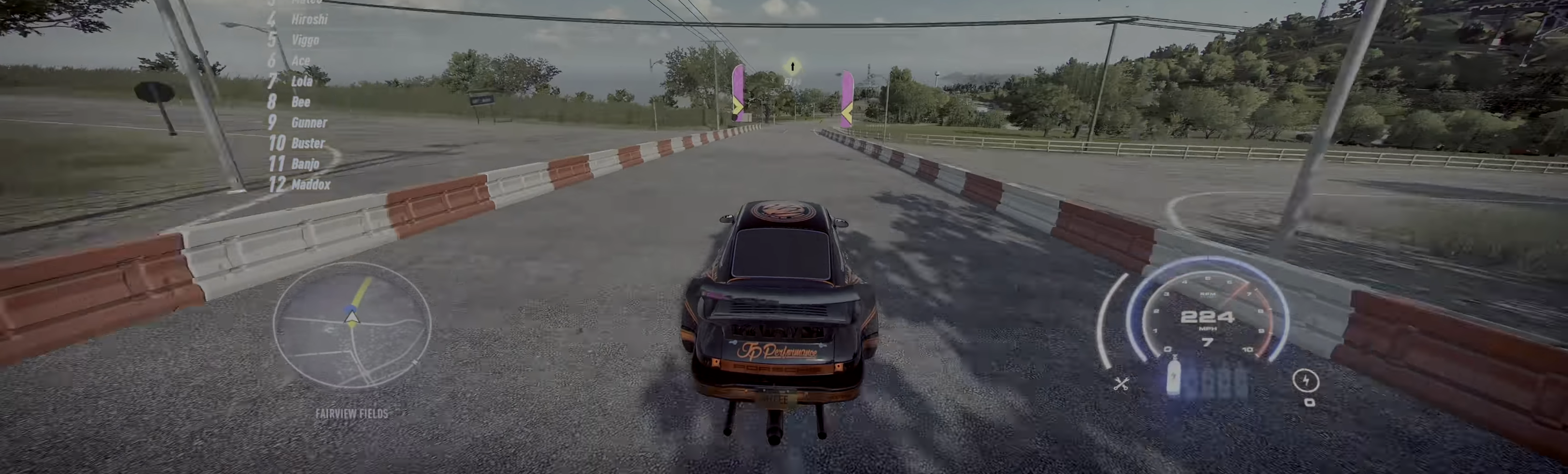
{"buttons": ["R2"], "left_stick": "up-right", "events": []}
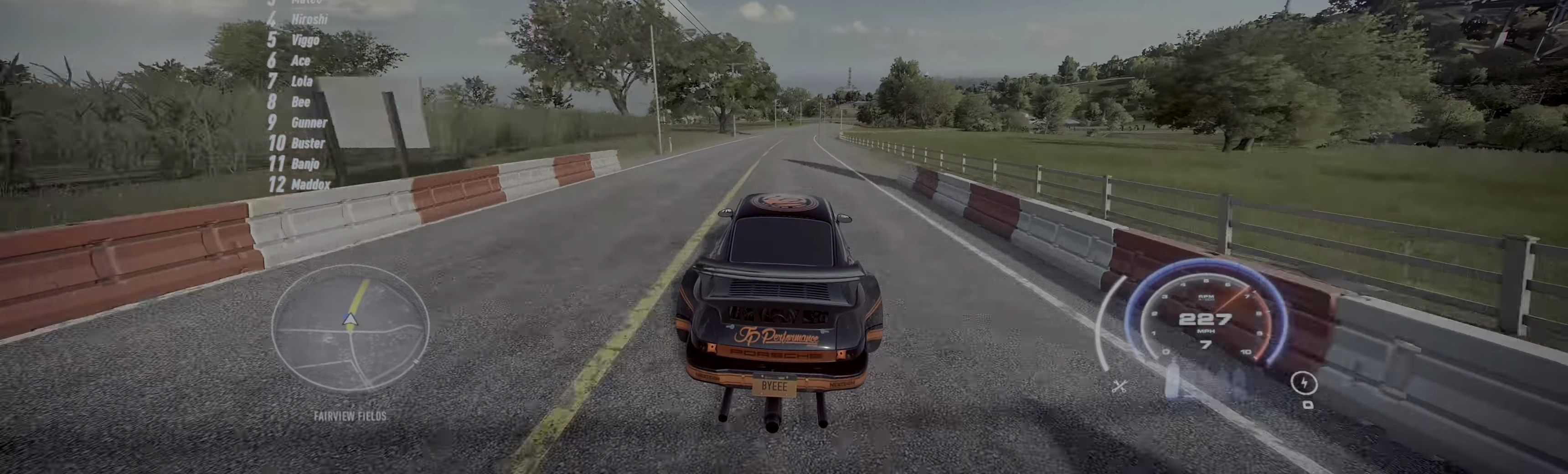
{"buttons": ["R2"], "left_stick": "up-right", "events": []}
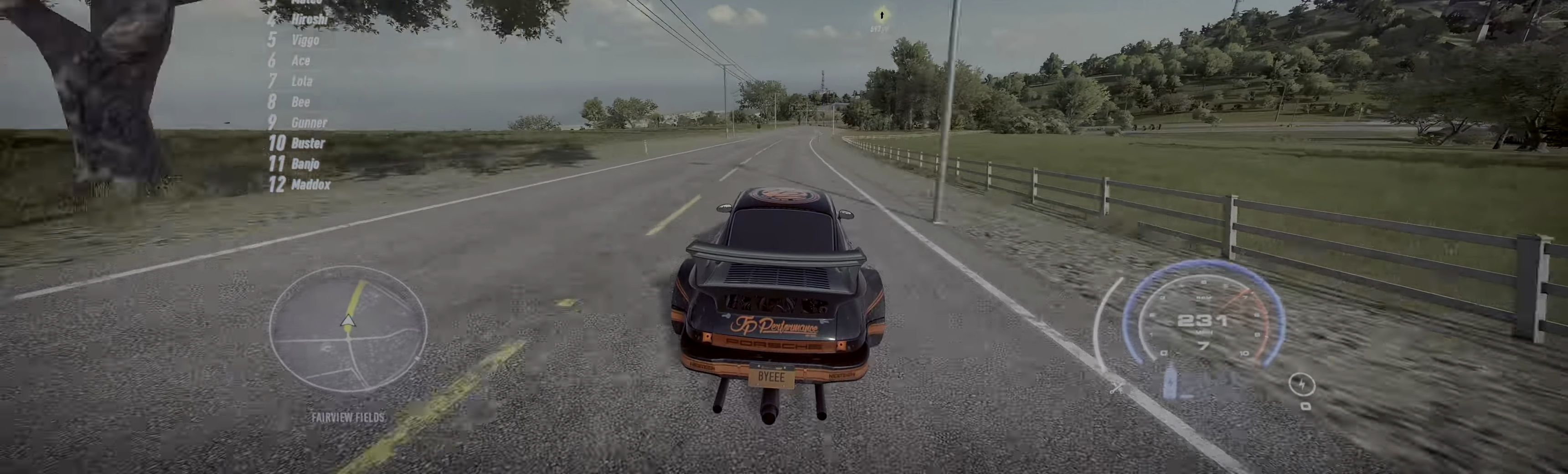
{"buttons": ["R2"], "left_stick": "up-right", "events": []}
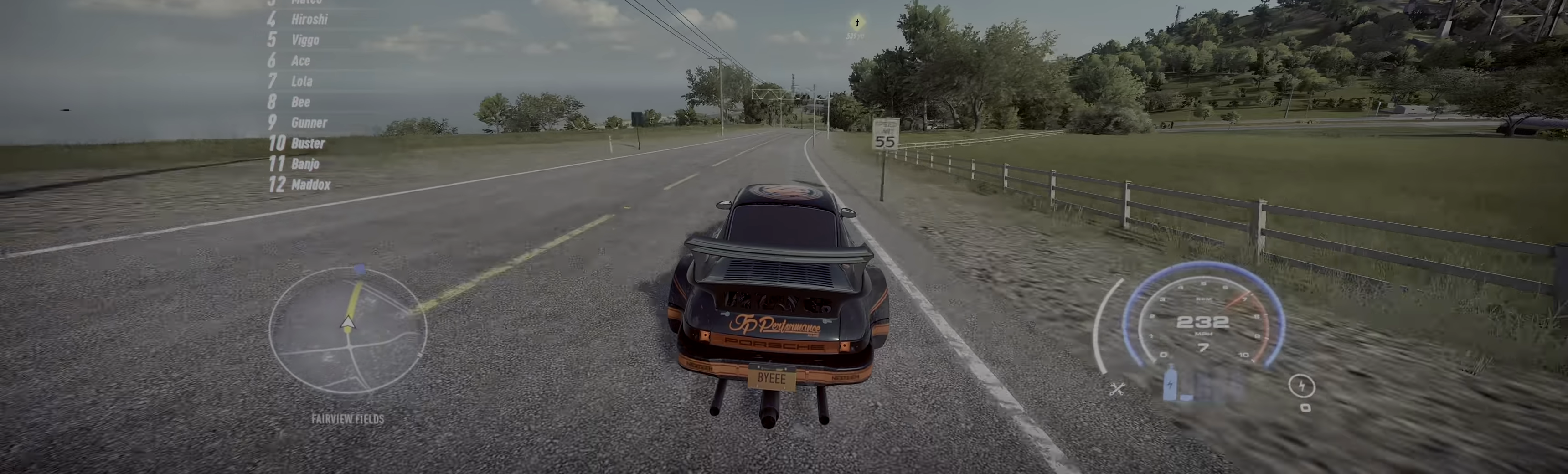
{"buttons": ["R2"], "left_stick": "up-right", "events": []}
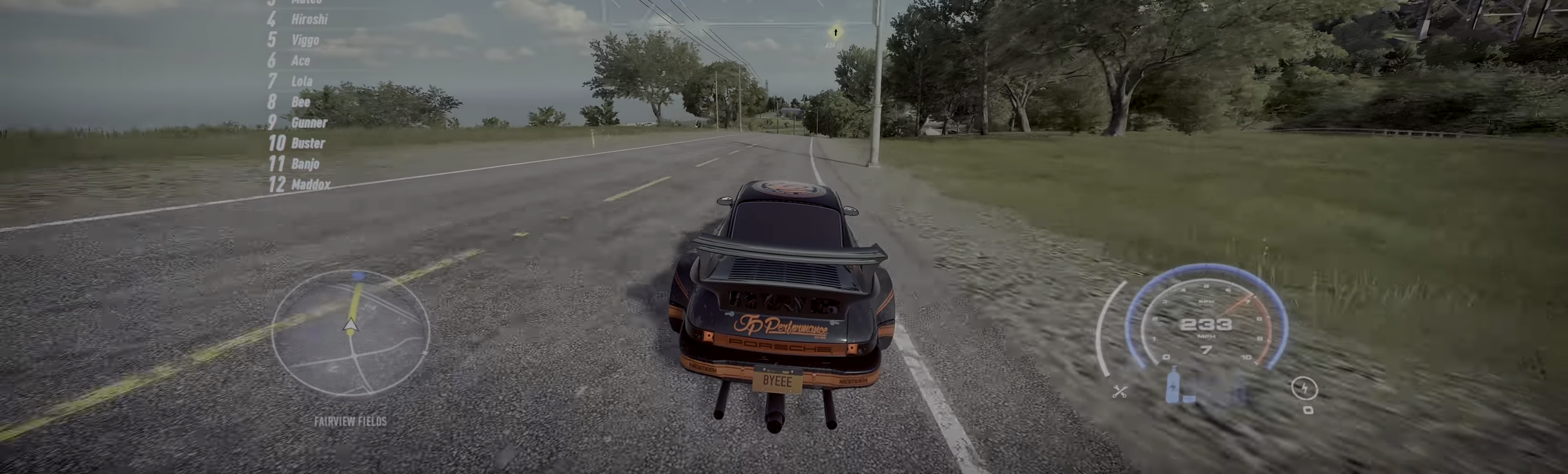
{"buttons": ["R2"], "left_stick": "up-right", "events": []}
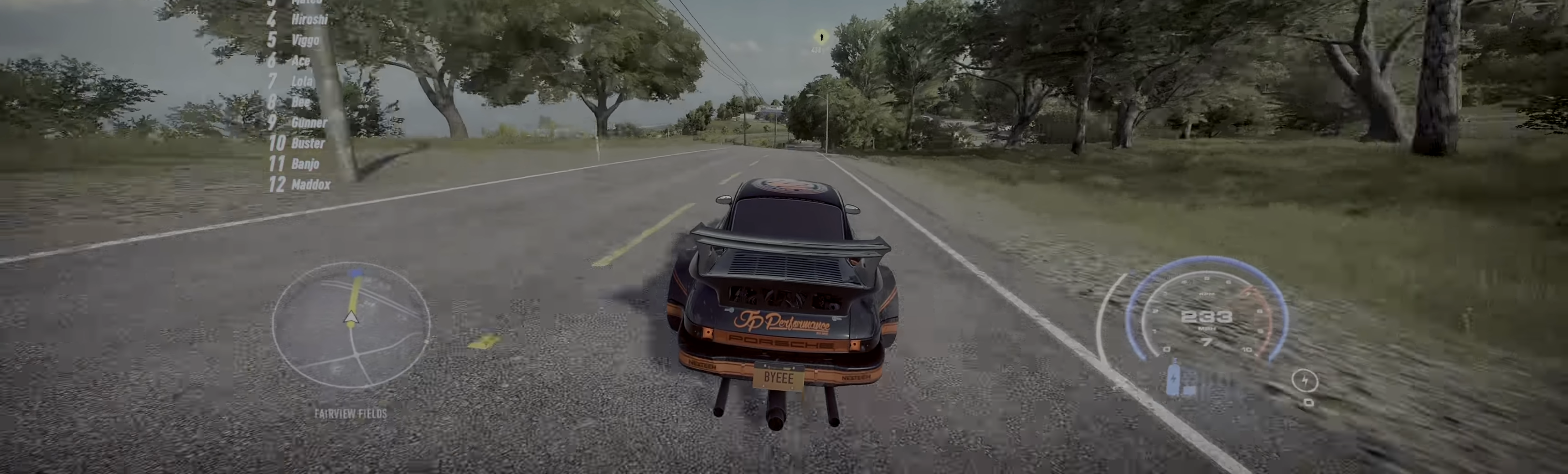
{"buttons": ["R2"], "left_stick": "up-right", "events": [[100, "left_stick", "center"], [283, "left_stick", "up-right"]]}